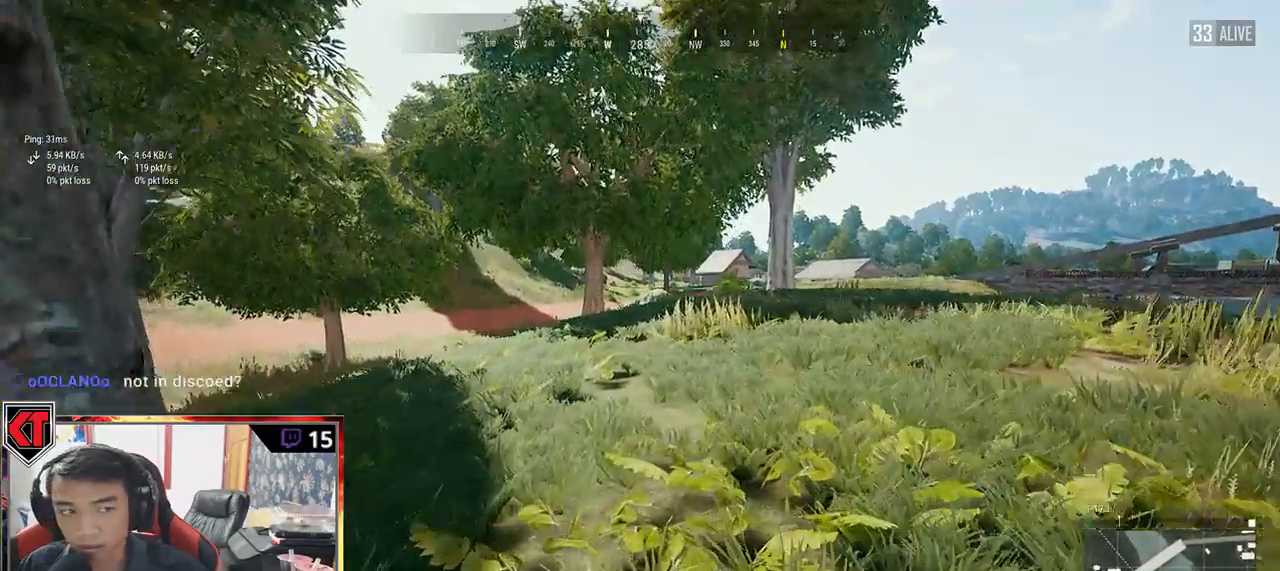
Gameplay with keyboard and mouse; each line is a JSON object with the keys and mouse buttons held at the frame after it. "events" lists presses ("down") and releases ("up") of "a", "c", "ctrl", "d", "e", "f", "q", "r", "s", "shift", "space", "tab", "v", "w", "x", "z", "mouse_left", "mouse_wheel" and "mouse_right" between this image and that frame as [ms after this image, input, new state], when the widget could be followed in between. "mouse_left", "mouse_wheel", "mouse_right" = the "left", "wheel", "right" buttons of the "mouse" list. No other keys are recorded. "wheel" means that the mouse wheel is clicked or scrolled. Mouse movement is not recorded.
{"keys": ["shift", "w"], "mouse": [], "events": [[200, "c", "down"], [267, "c", "up"]]}
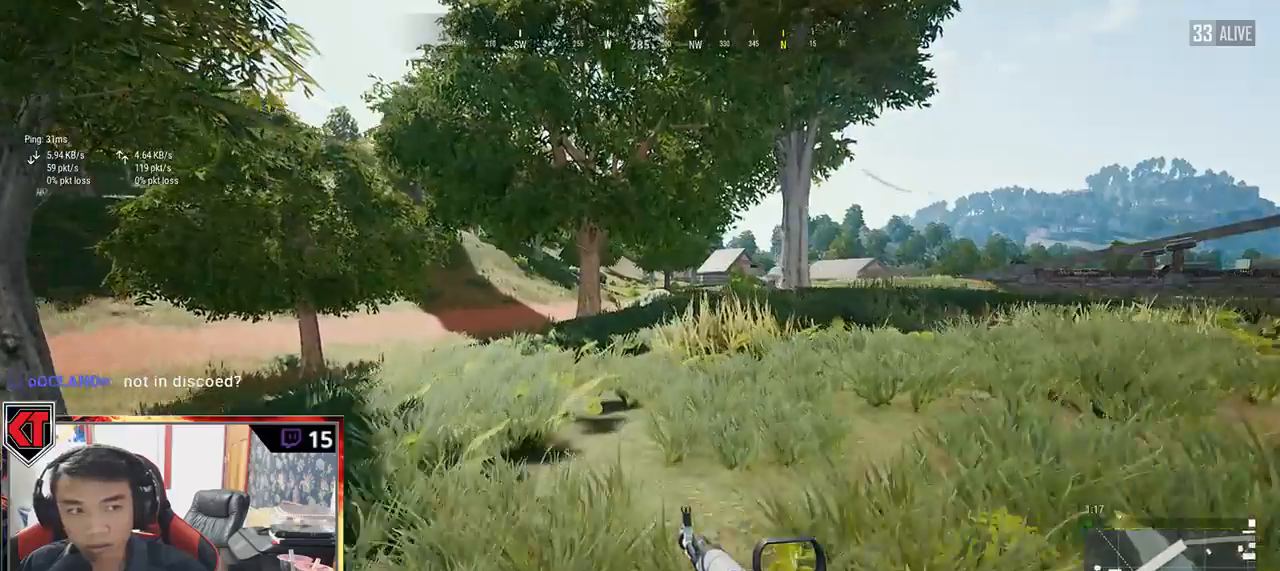
{"keys": ["shift", "space", "w"], "mouse": [], "events": [[467, "space", "down"]]}
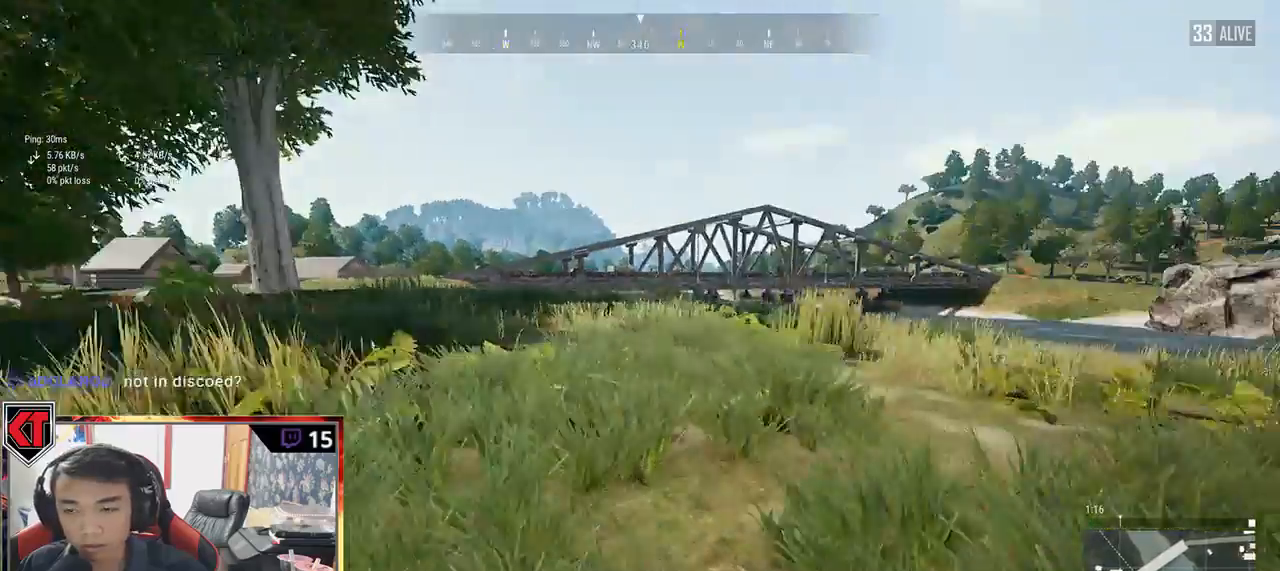
{"keys": ["shift", "w"], "mouse": [], "events": [[200, "space", "up"]]}
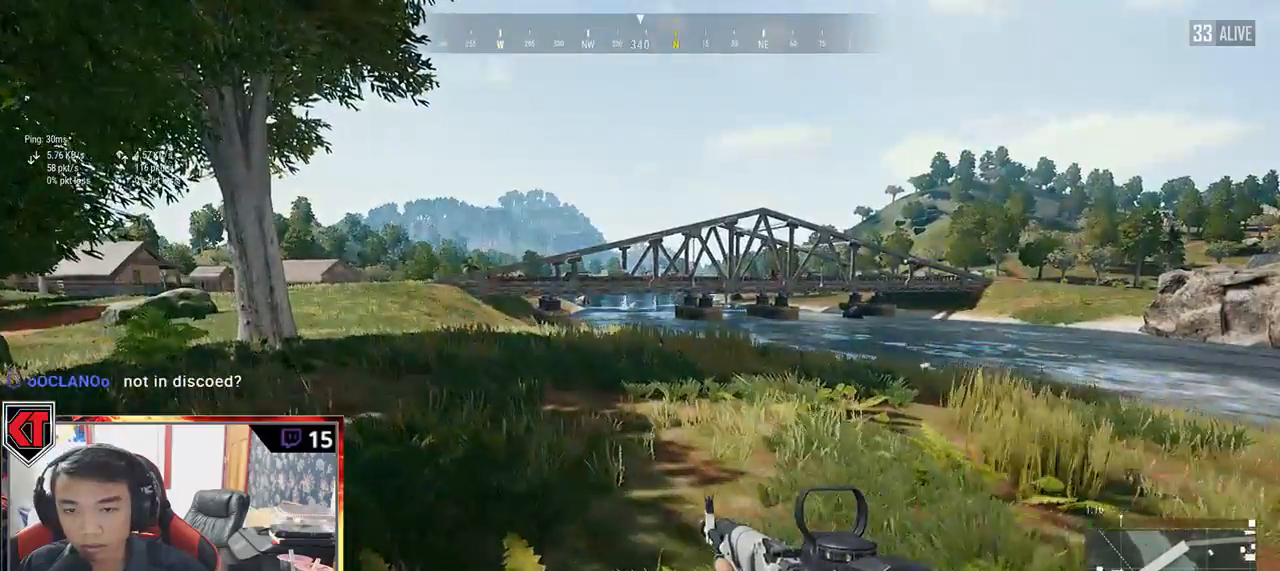
{"keys": ["shift", "w"], "mouse": [], "events": []}
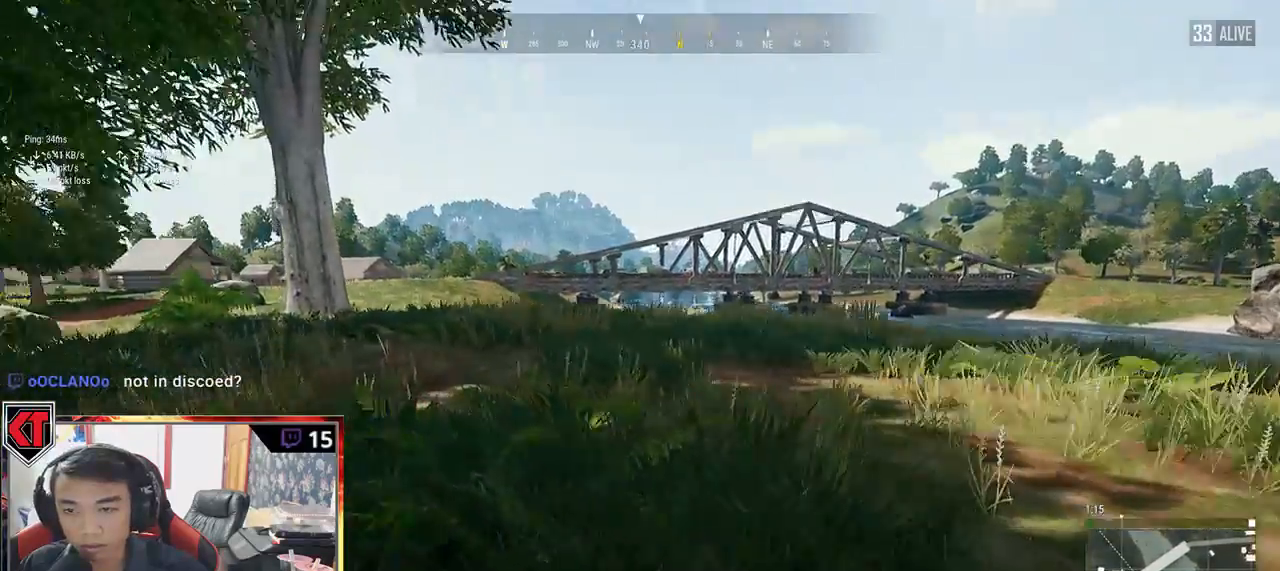
{"keys": ["shift", "w"], "mouse": [], "events": []}
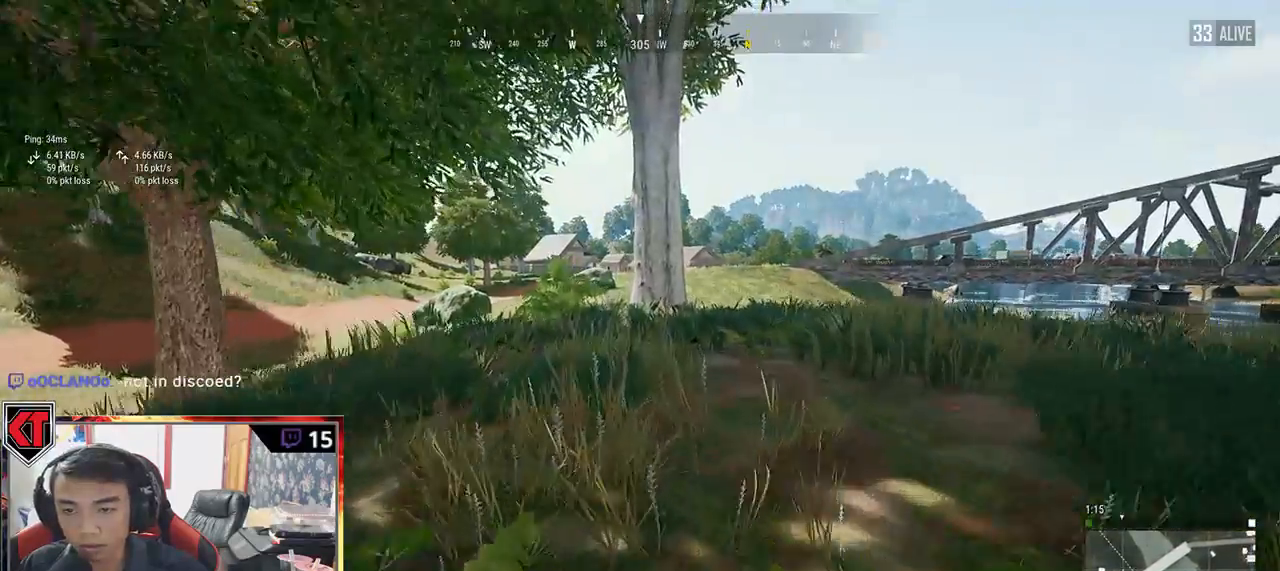
{"keys": ["shift", "space", "w"], "mouse": [], "events": [[384, "space", "down"]]}
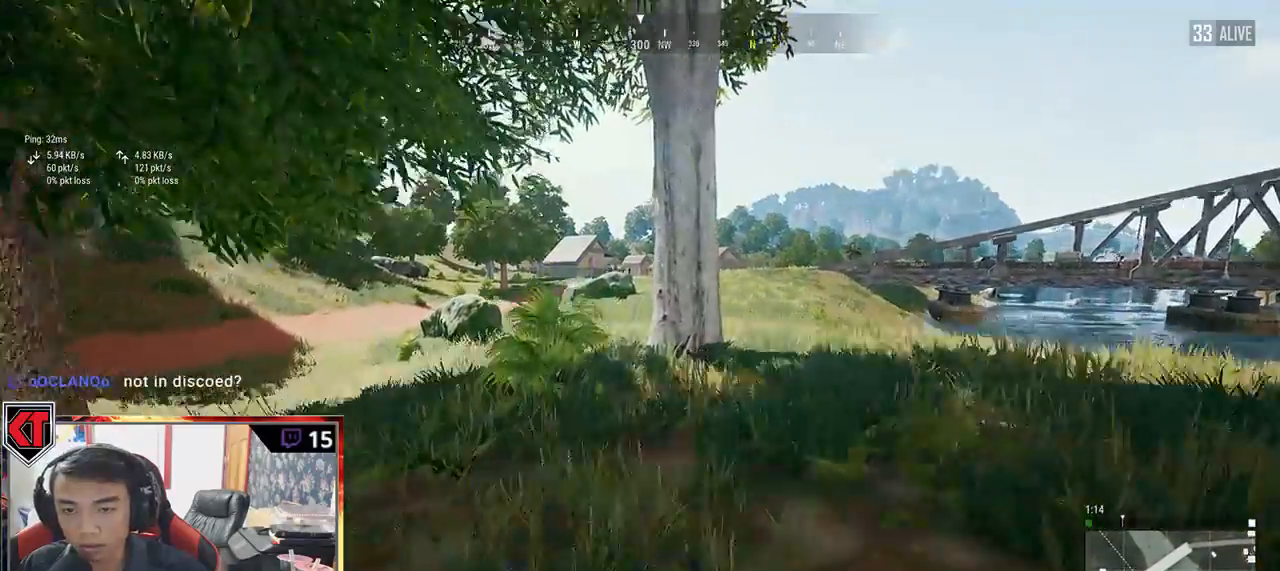
{"keys": ["w"], "mouse": [], "events": [[67, "space", "up"], [400, "shift", "up"]]}
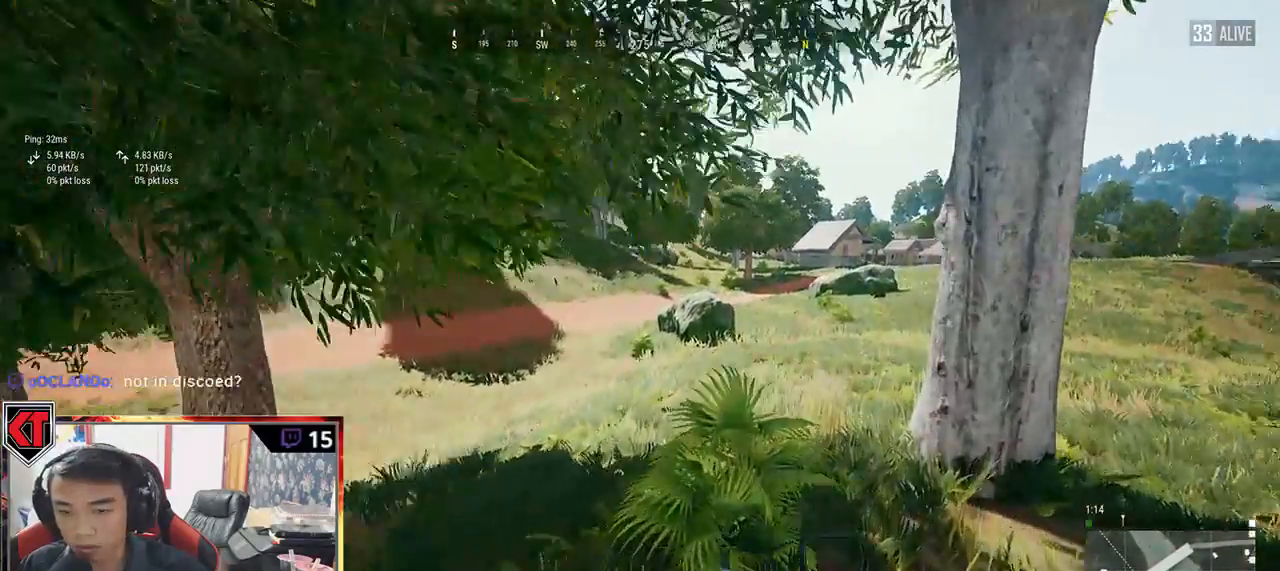
{"keys": ["d", "shift", "w"], "mouse": [], "events": [[34, "d", "down"], [384, "shift", "down"]]}
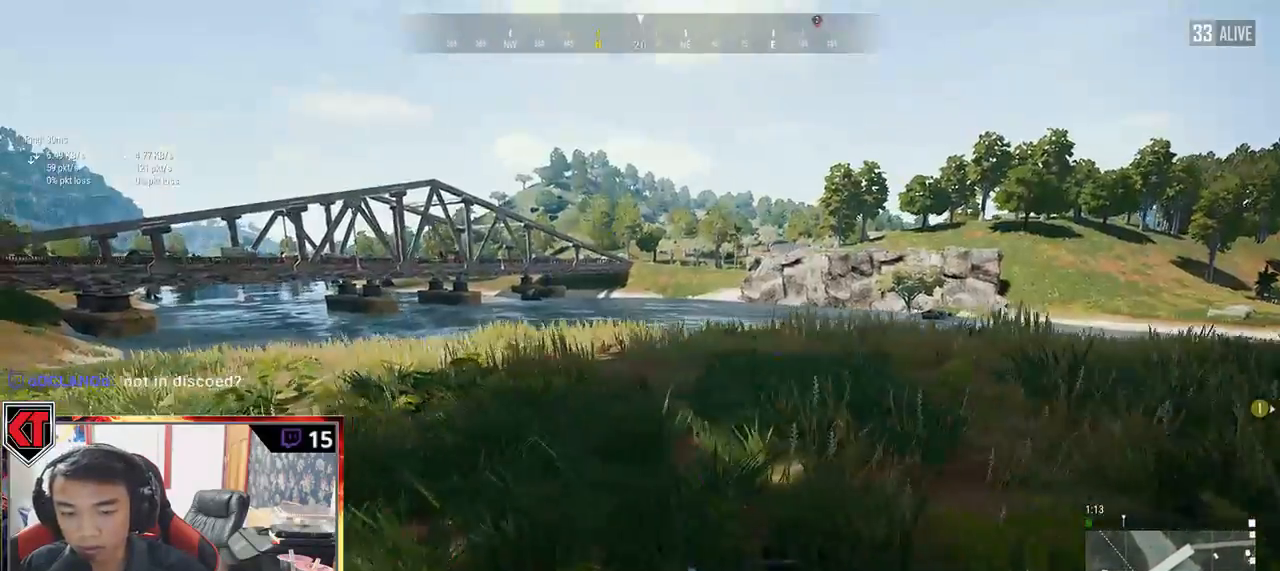
{"keys": ["d", "shift", "w"], "mouse": [], "events": [[50, "d", "up"], [484, "d", "down"]]}
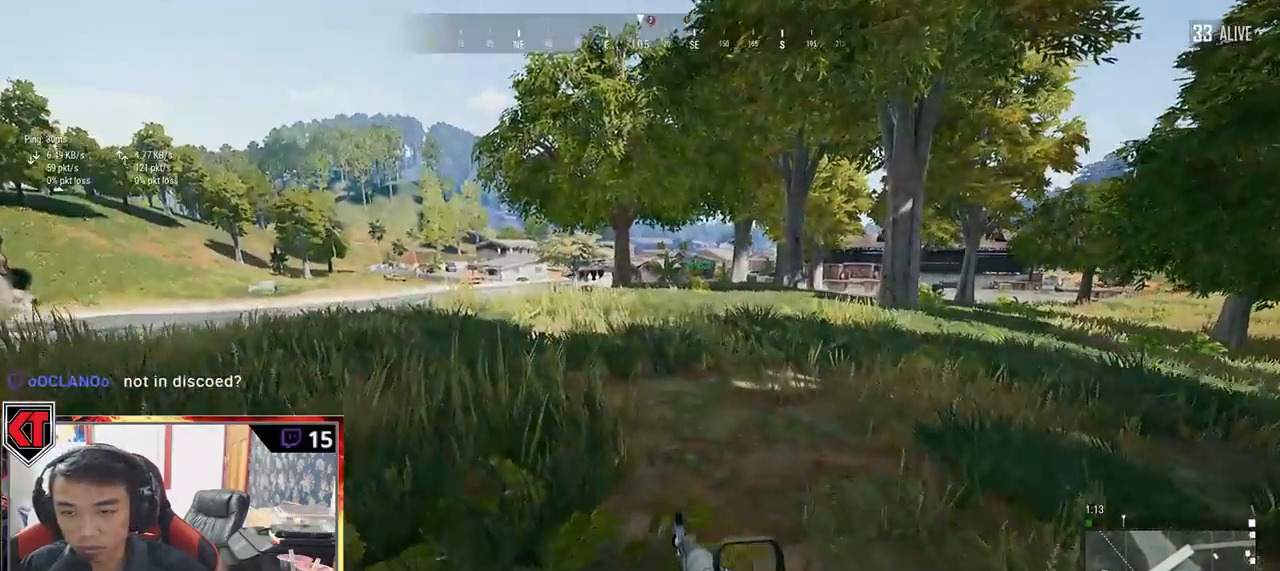
{"keys": ["d", "w"], "mouse": [], "events": [[17, "shift", "up"], [117, "w", "up"], [300, "w", "down"]]}
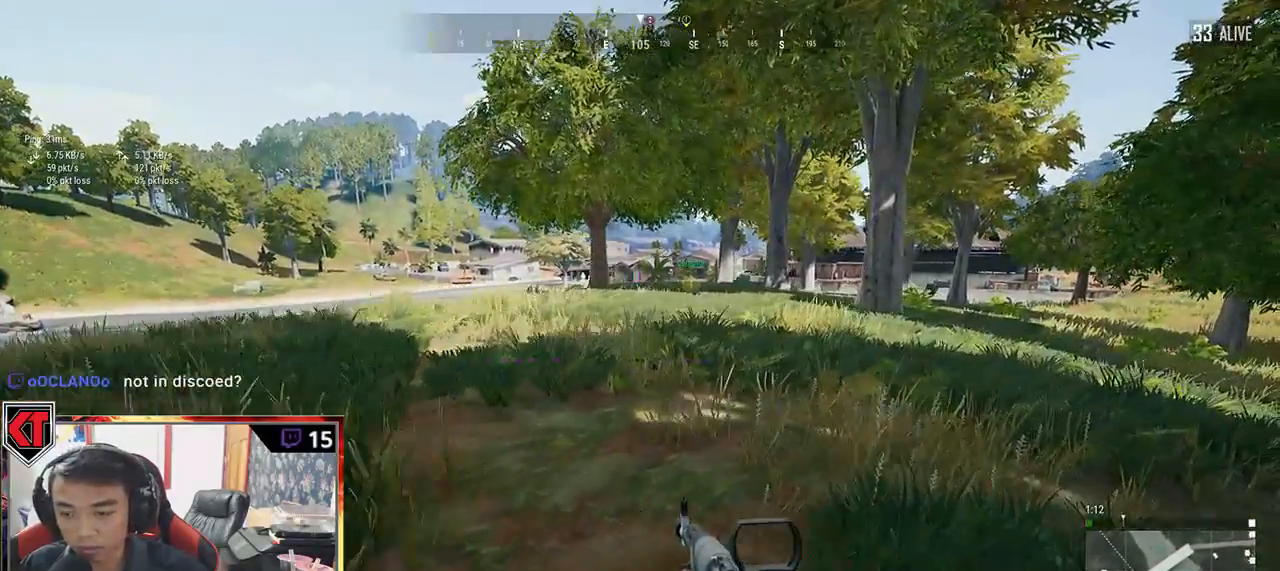
{"keys": ["d", "w"], "mouse": [], "events": [[17, "ctrl", "down"], [100, "ctrl", "up"], [367, "ctrl", "down"], [450, "ctrl", "up"]]}
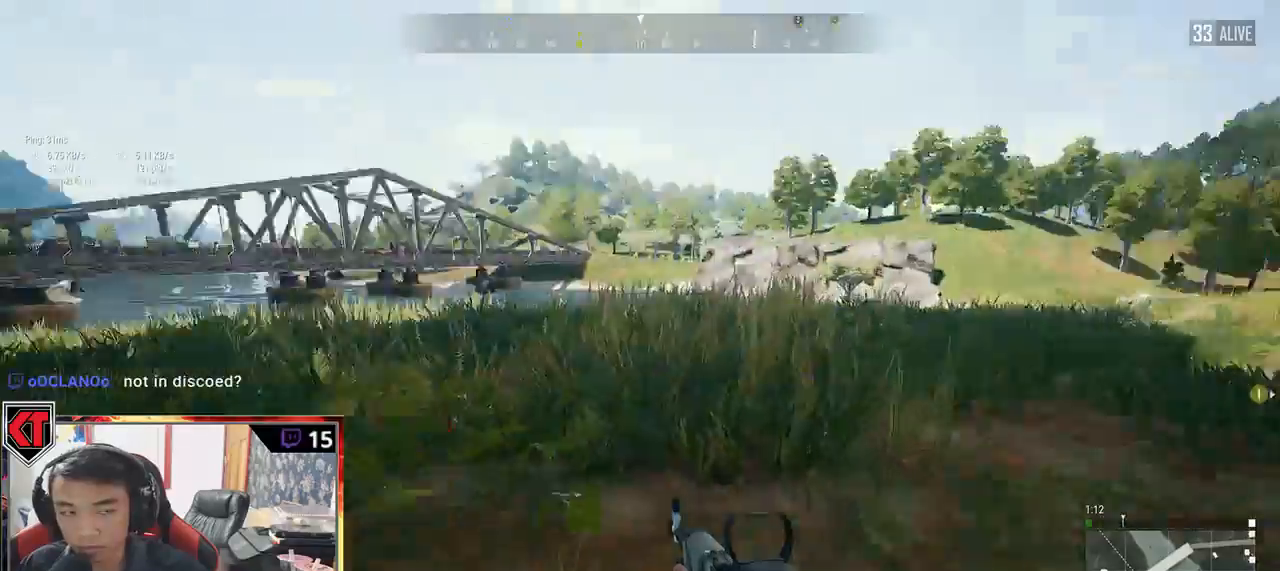
{"keys": ["shift", "w"], "mouse": [], "events": [[184, "shift", "down"], [200, "d", "up"]]}
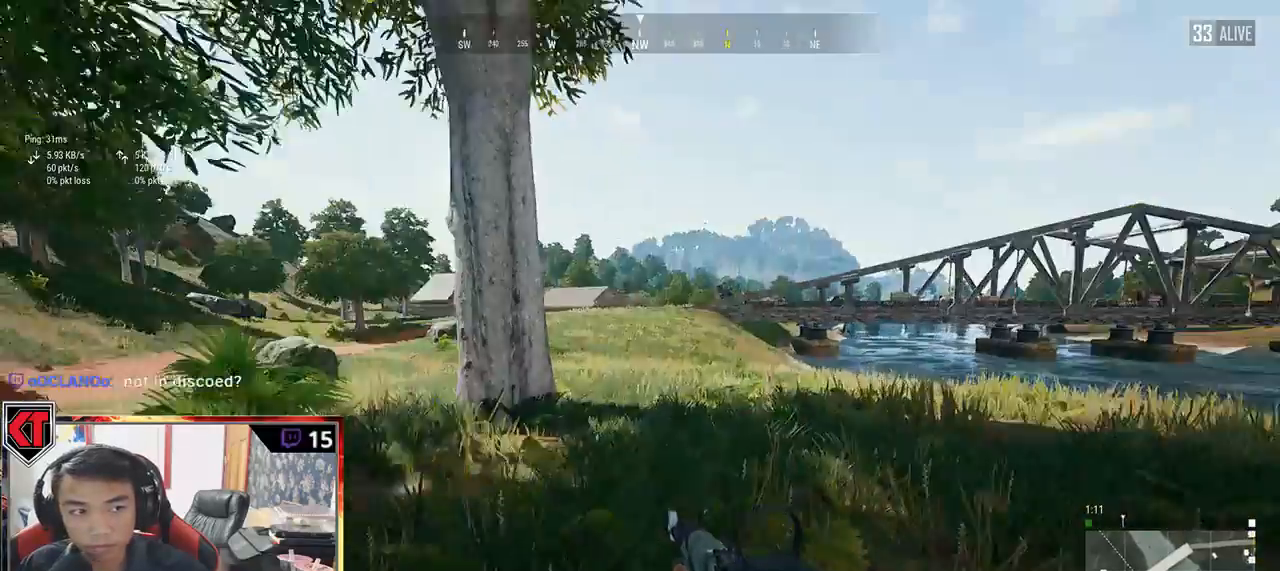
{"keys": ["shift", "w"], "mouse": [], "events": []}
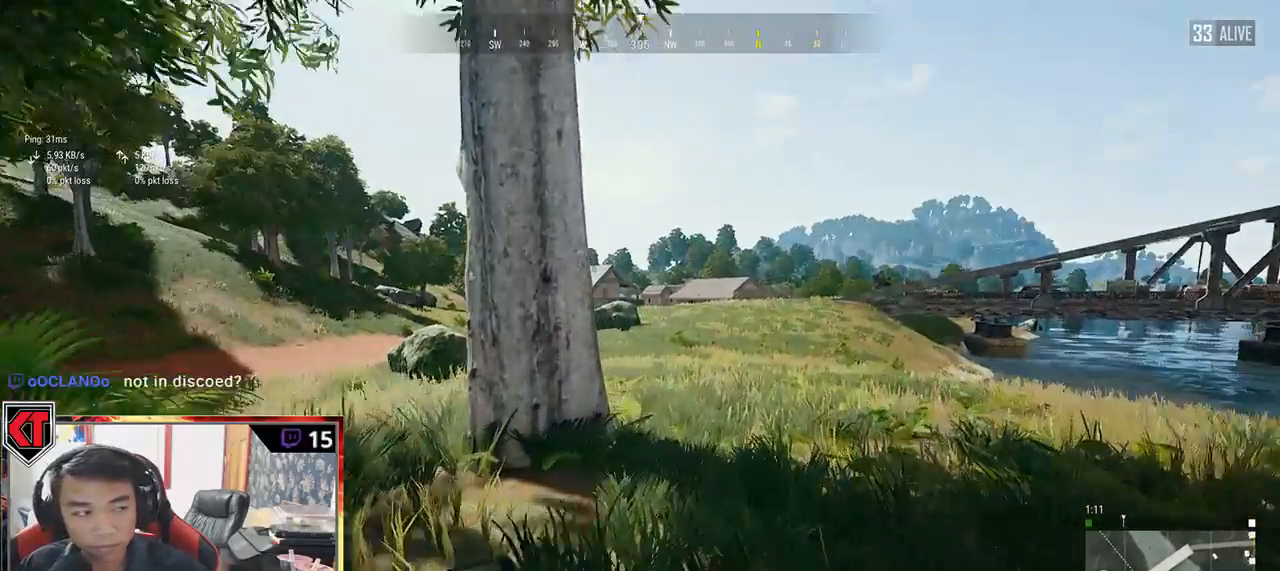
{"keys": ["d", "shift", "w"], "mouse": [], "events": [[267, "d", "down"]]}
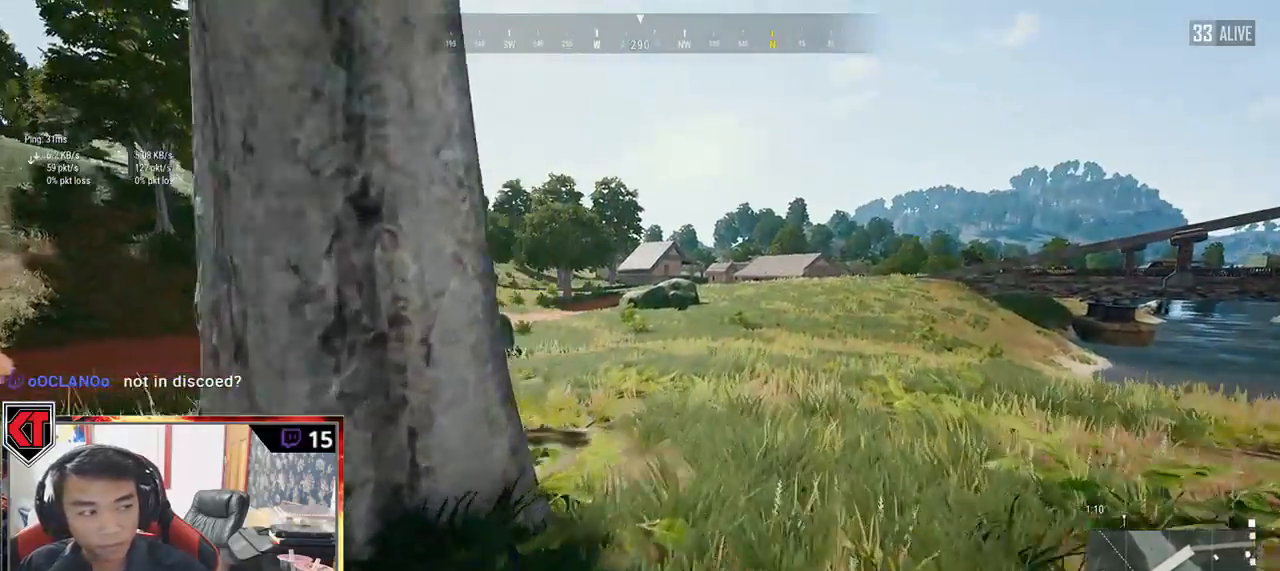
{"keys": ["shift", "w"], "mouse": [], "events": [[34, "d", "up"]]}
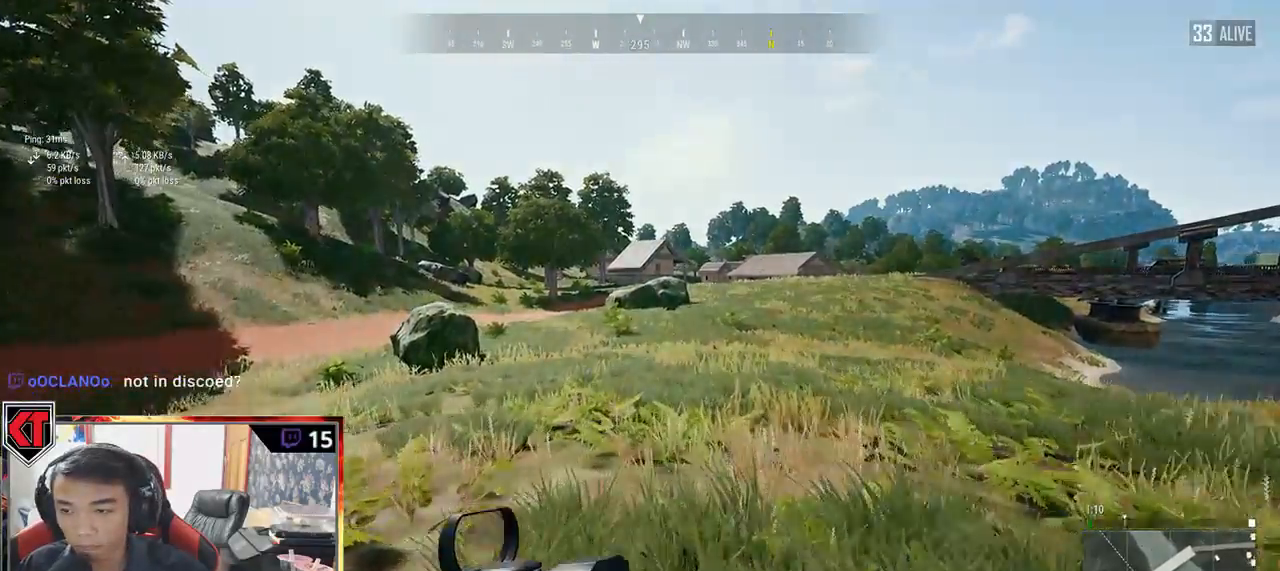
{"keys": ["d", "shift", "w"], "mouse": [], "events": [[100, "d", "down"], [200, "space", "down"], [417, "space", "up"]]}
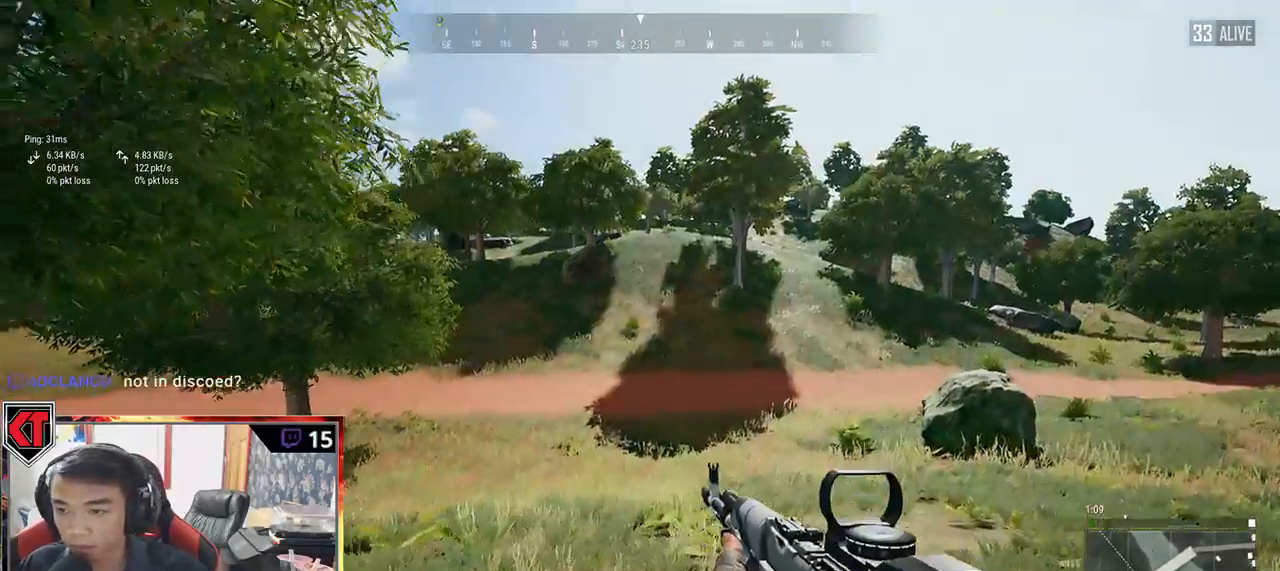
{"keys": ["d", "shift", "w"], "mouse": [], "events": []}
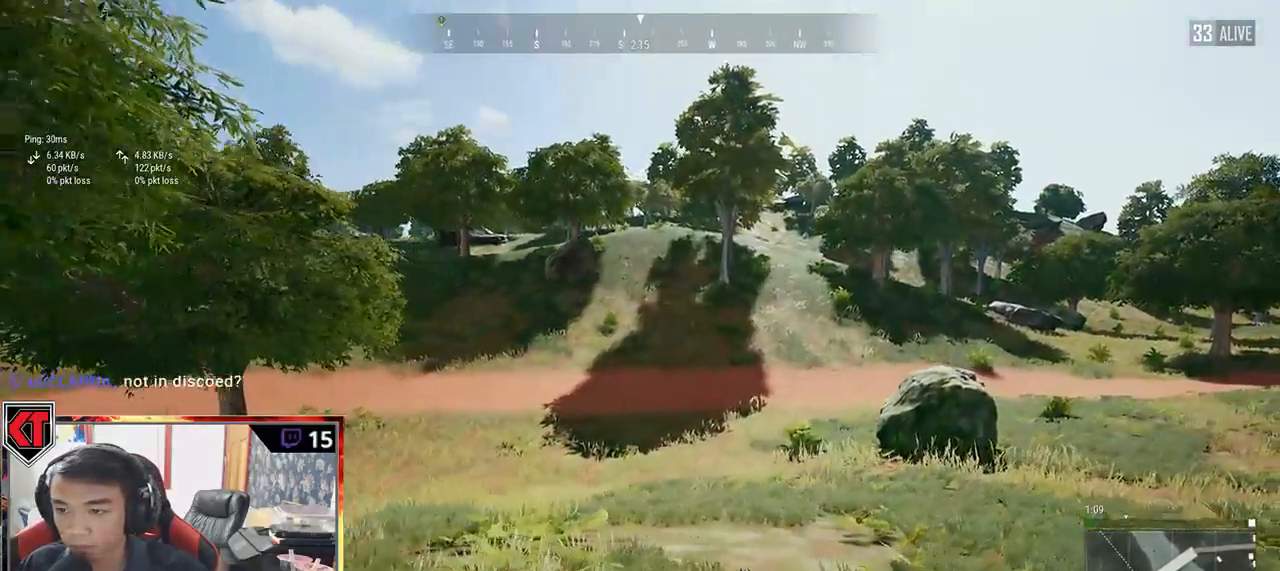
{"keys": ["shift", "w"], "mouse": [], "events": [[184, "d", "up"]]}
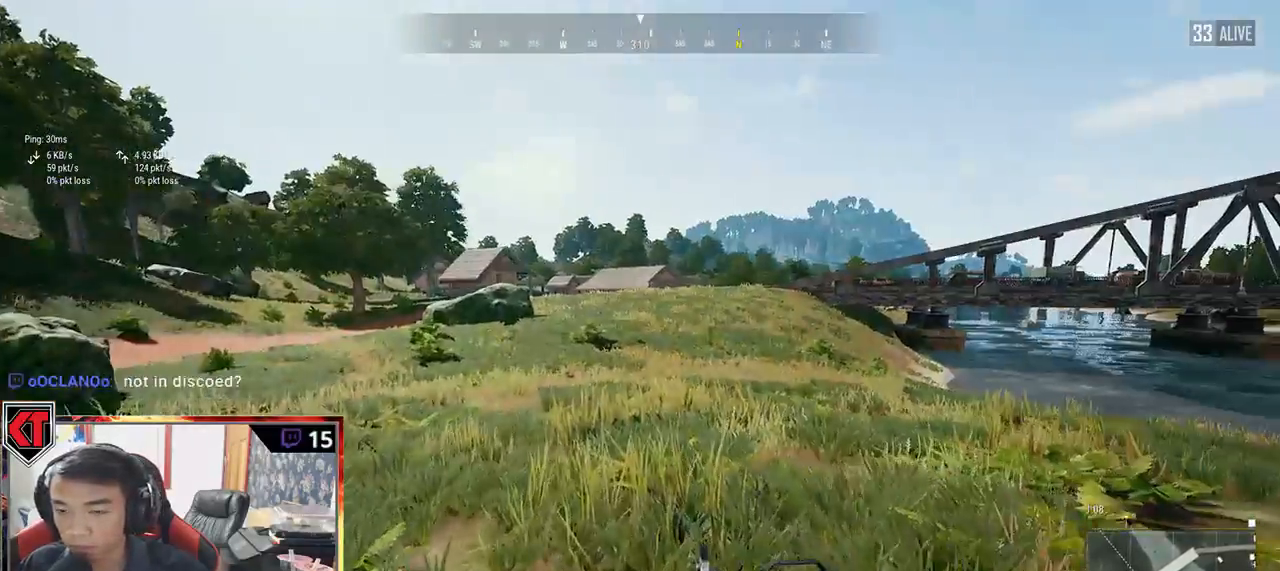
{"keys": ["shift", "w"], "mouse": [], "events": []}
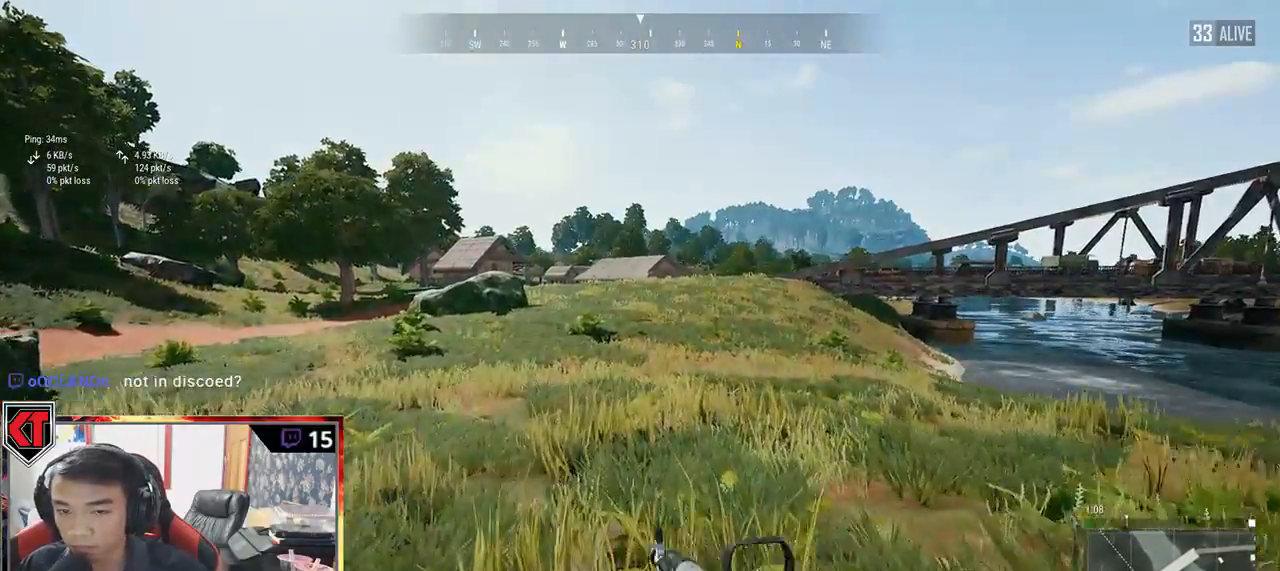
{"keys": ["shift", "space", "w"], "mouse": [], "events": [[367, "space", "down"]]}
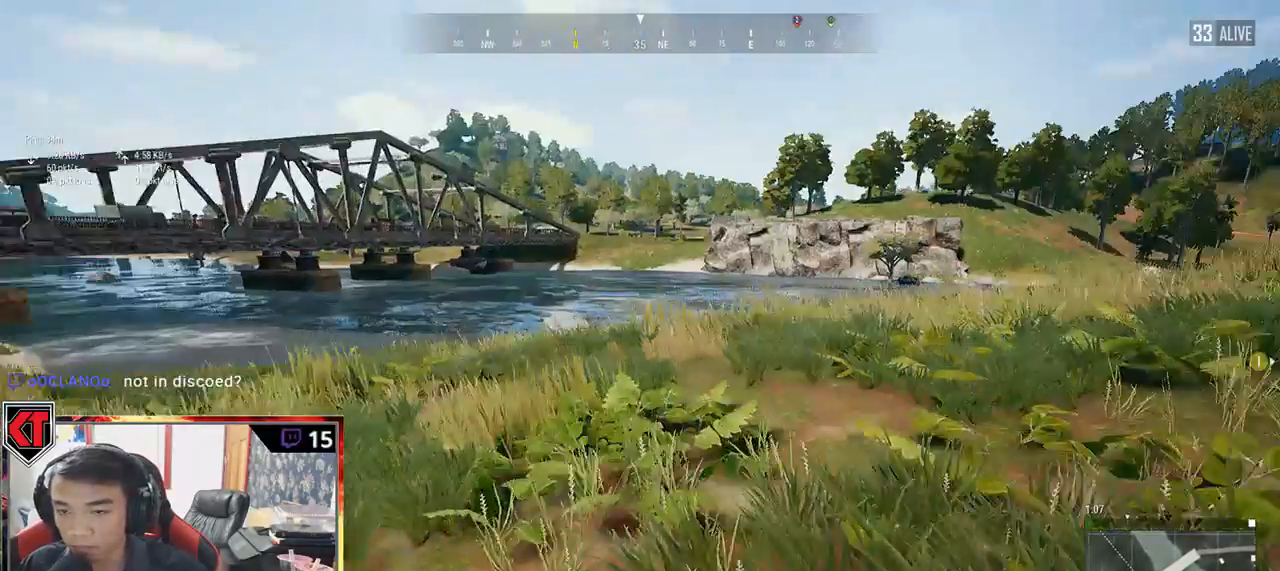
{"keys": ["shift", "w"], "mouse": [], "events": [[100, "space", "up"]]}
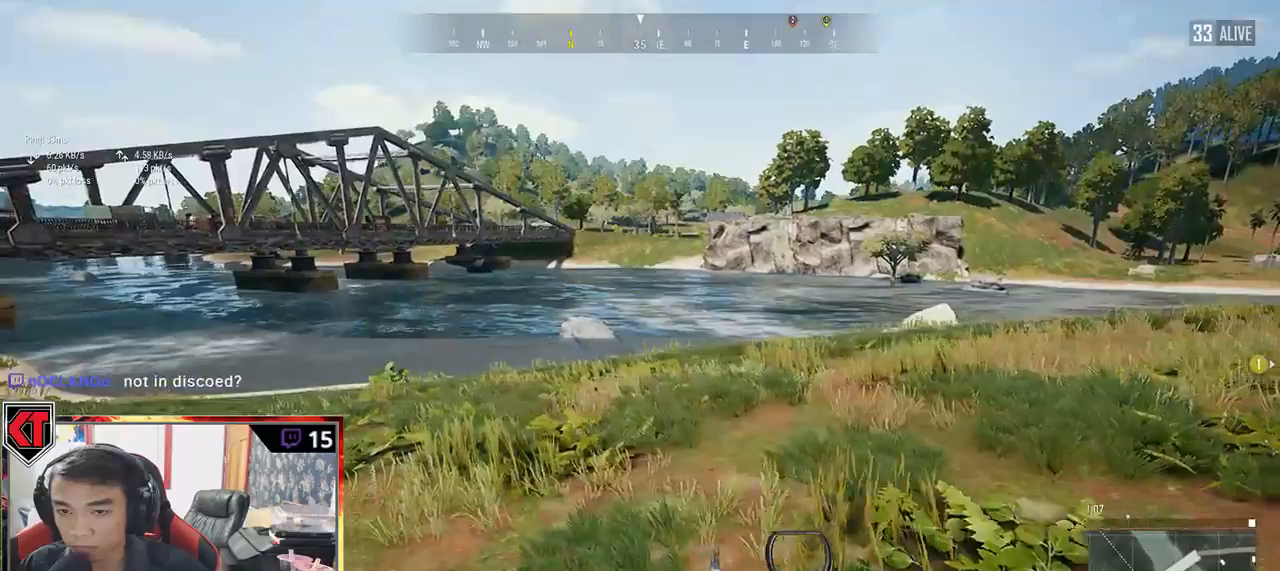
{"keys": ["shift", "w"], "mouse": [], "events": [[317, "s", "down"], [384, "s", "up"]]}
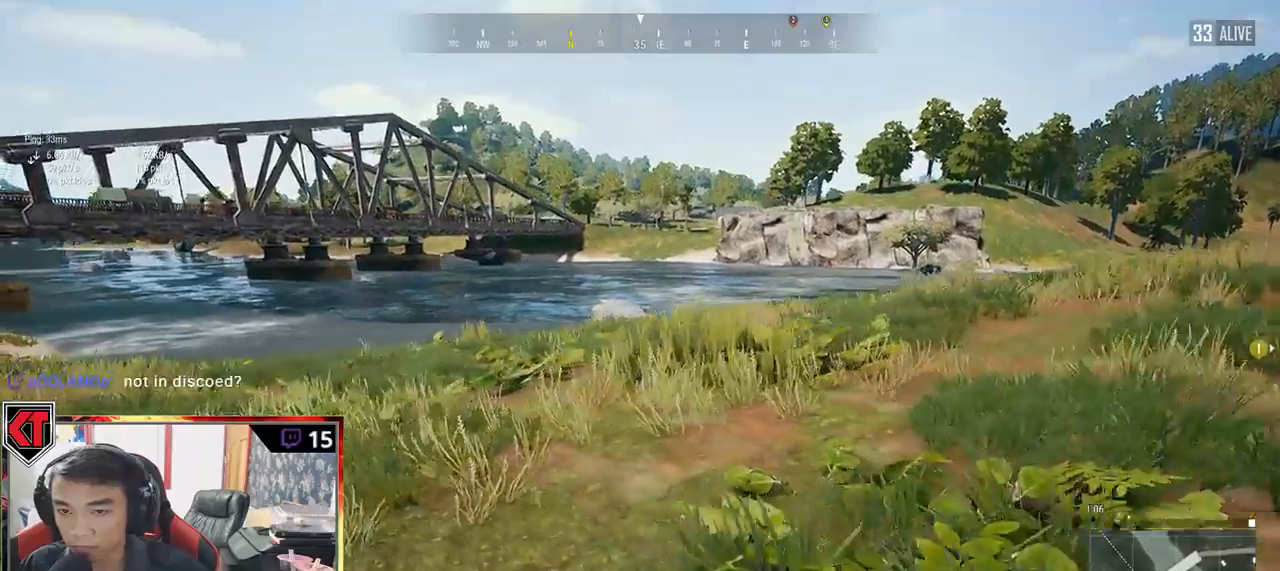
{"keys": ["shift", "w"], "mouse": [], "events": [[17, "space", "down"], [250, "space", "up"]]}
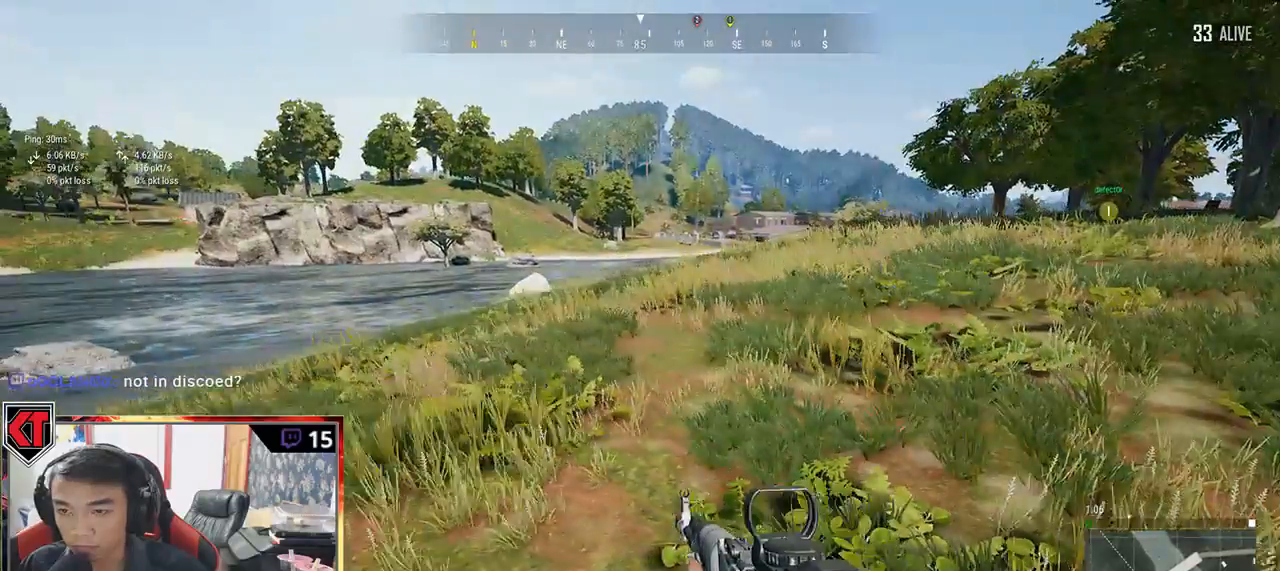
{"keys": ["shift", "w"], "mouse": [], "events": []}
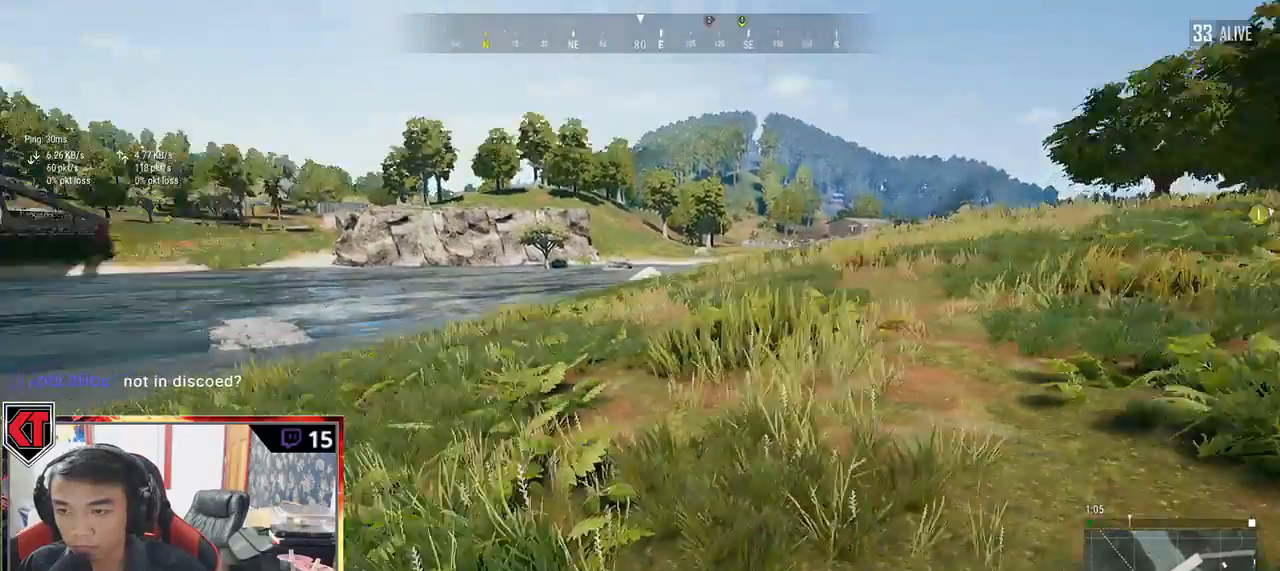
{"keys": ["shift", "w"], "mouse": [], "events": []}
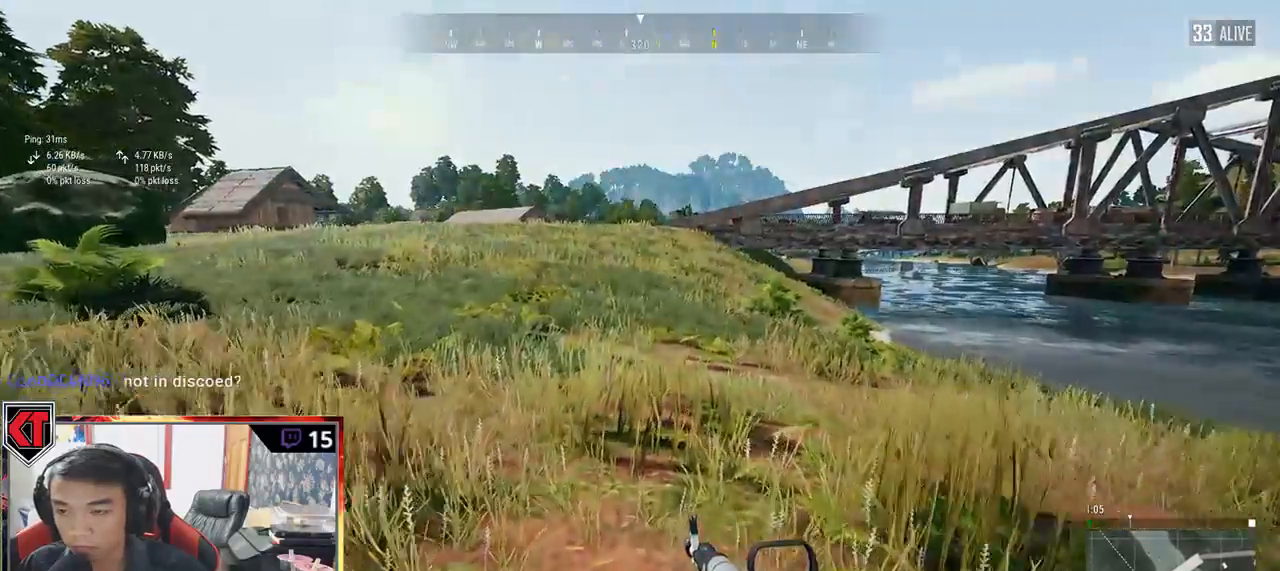
{"keys": ["shift", "w"], "mouse": [], "events": []}
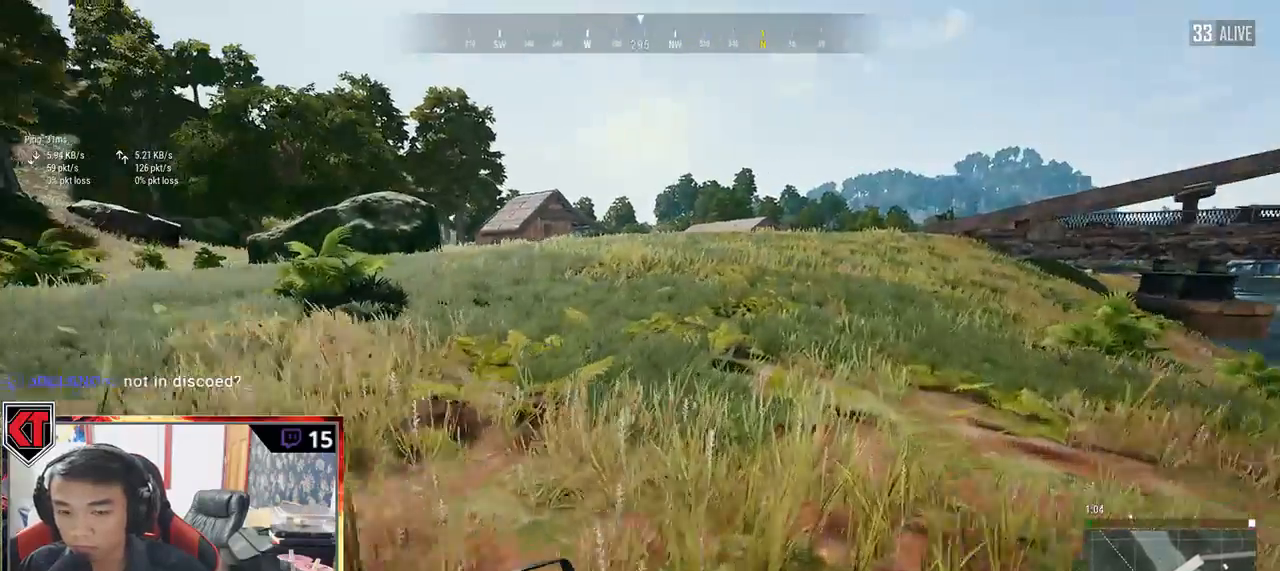
{"keys": ["shift", "w"], "mouse": [], "events": []}
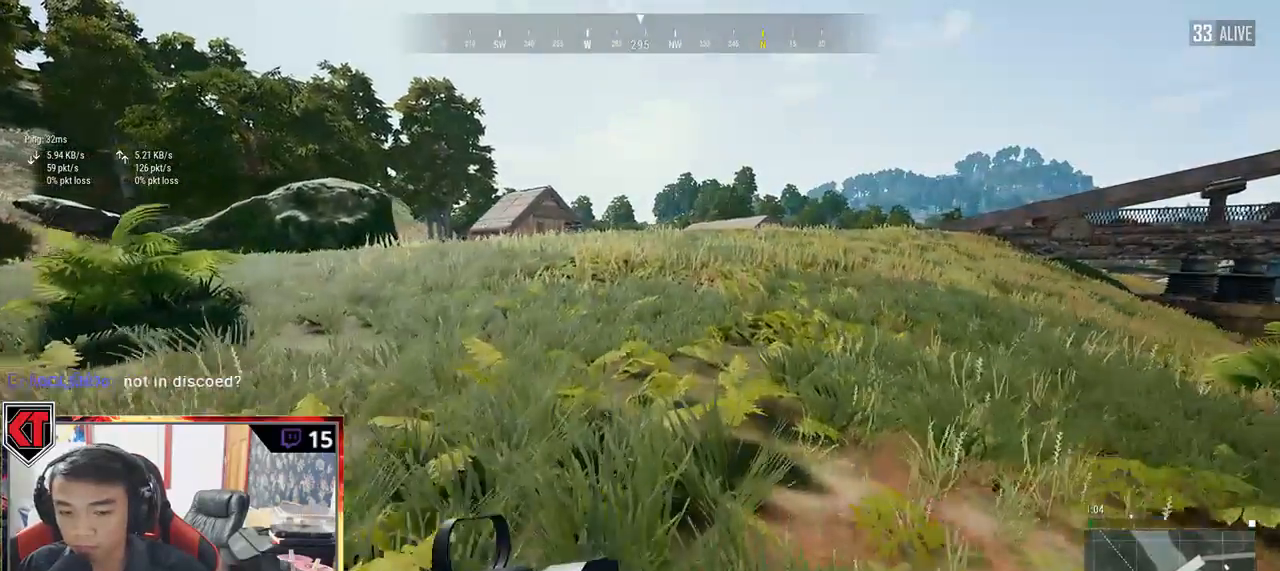
{"keys": ["shift", "w"], "mouse": [], "events": [[67, "space", "down"], [284, "space", "up"]]}
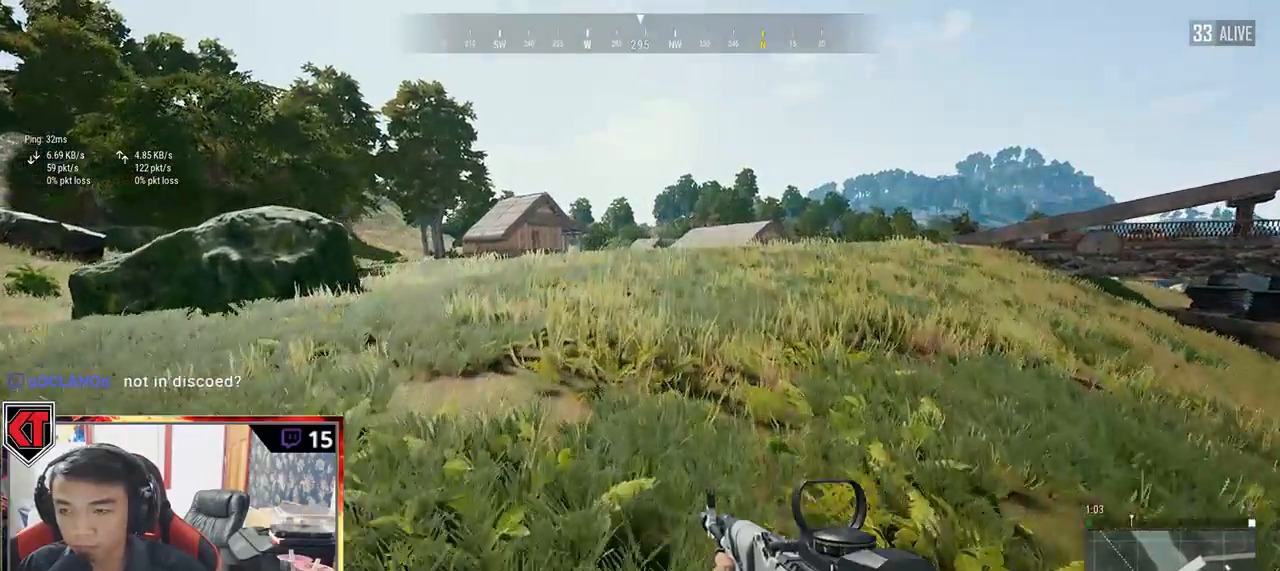
{"keys": ["shift", "w"], "mouse": [], "events": []}